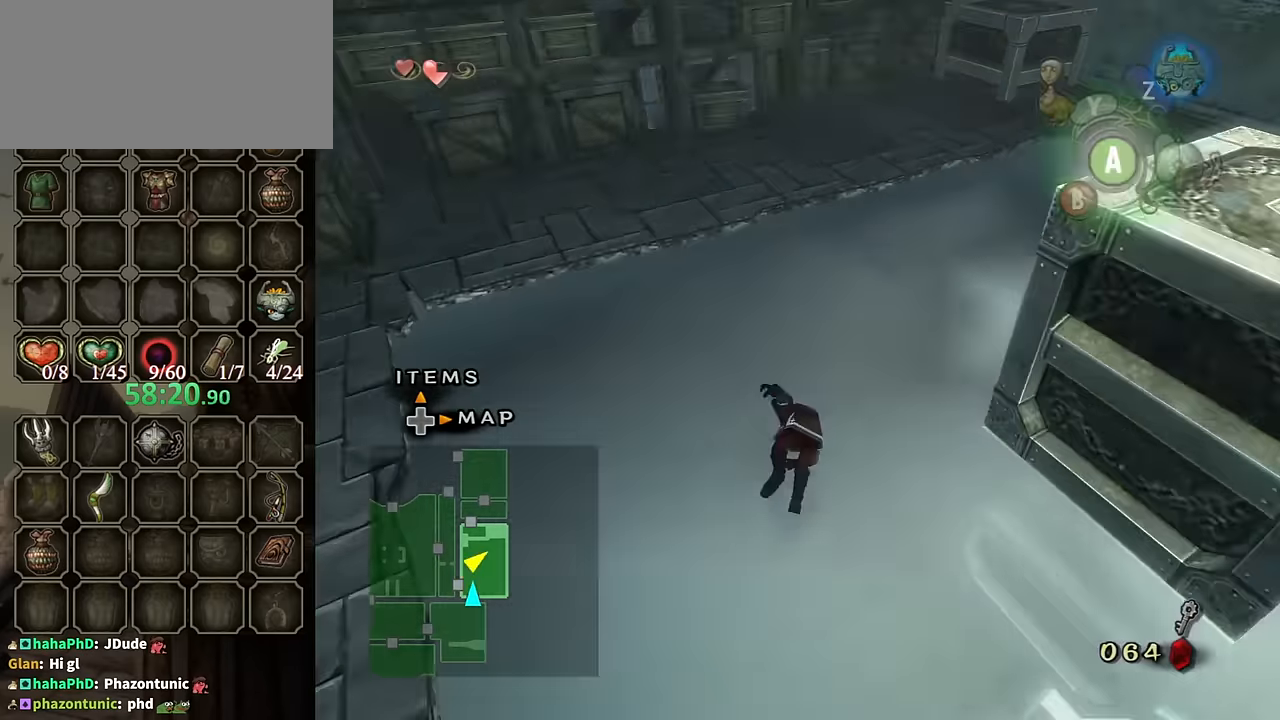
Gameplay with a controller (Nintendo layout); each line is a JSON object with the inputs held at the frame after it. "events" lists button and stick changes between this image and that frame as [ms after this image, input, new state], when the widget could be followed in between. Not read: L3 R3.
{"buttons": [], "left_stick": "up", "right_stick": "center", "events": [[33, "A", "down"], [100, "A", "up"], [100, "left_stick", "up"]]}
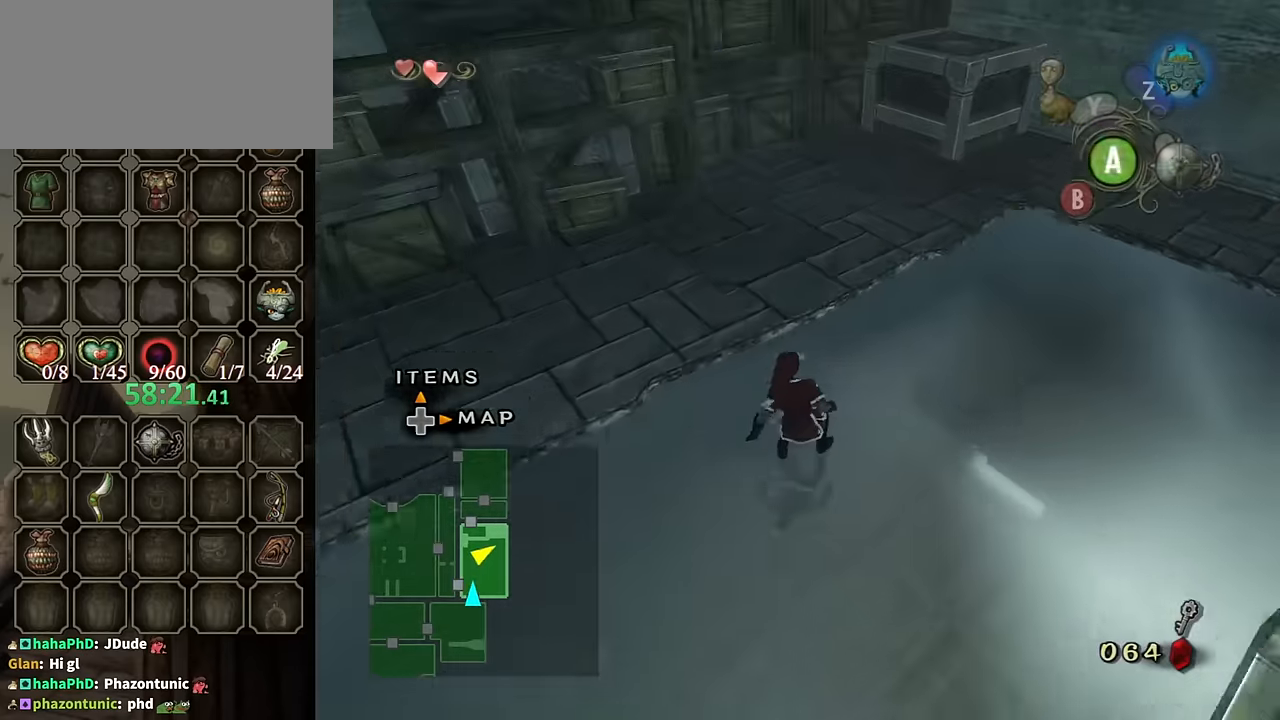
{"buttons": ["A"], "left_stick": "up", "right_stick": "center", "events": [[333, "A", "down"], [366, "A", "up"], [433, "A", "down"]]}
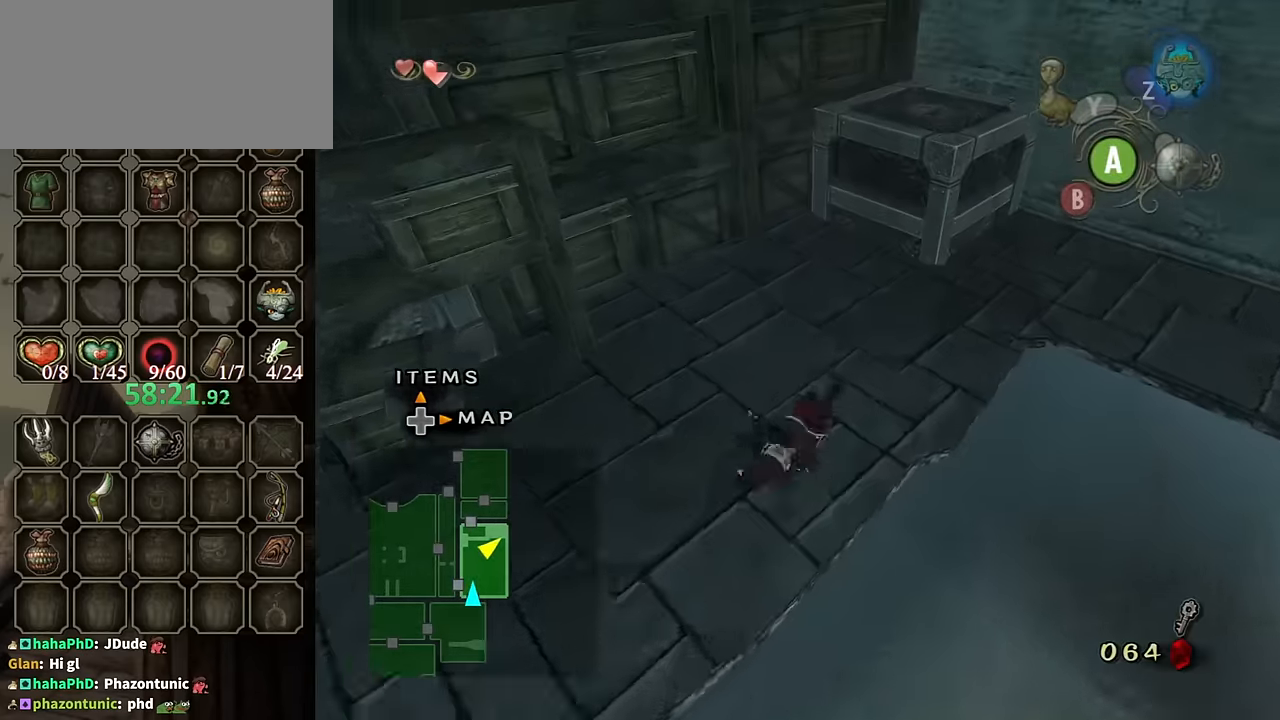
{"buttons": [], "left_stick": "up", "right_stick": "center", "events": [[33, "A", "up"]]}
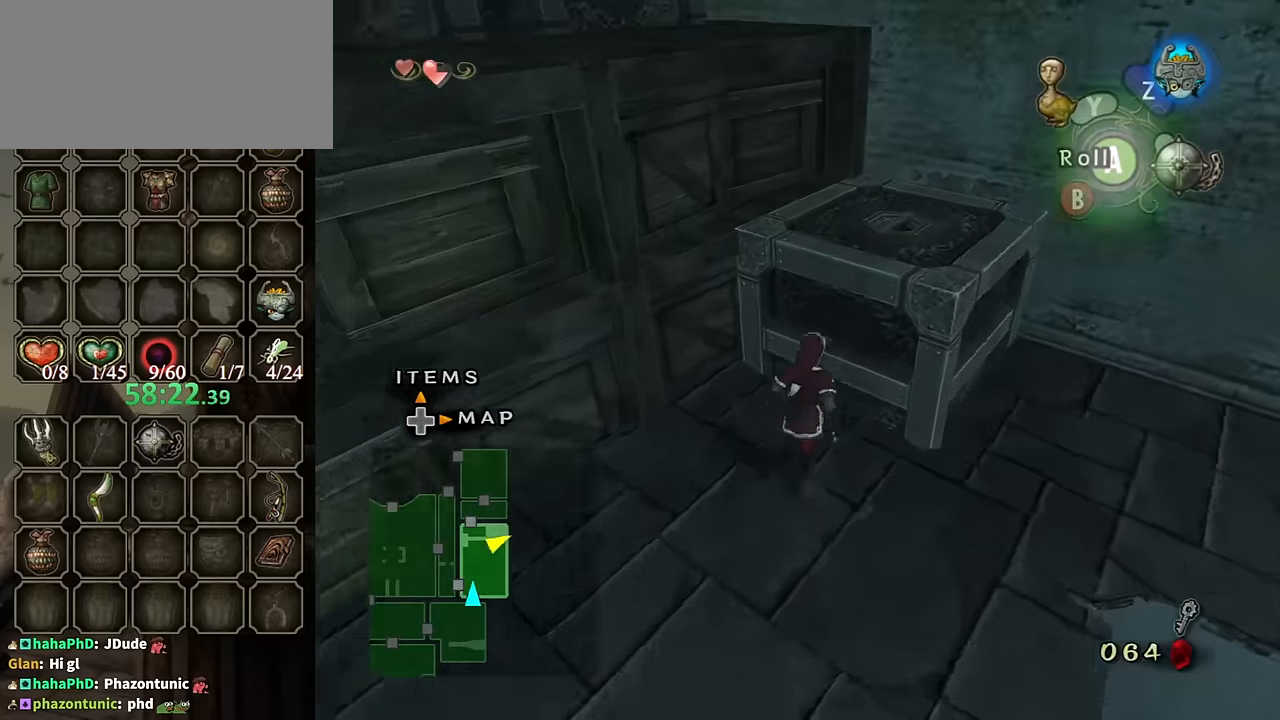
{"buttons": [], "left_stick": "up-right", "right_stick": "down-right", "events": [[66, "left_stick", "up-right"], [233, "right_stick", "down-right"]]}
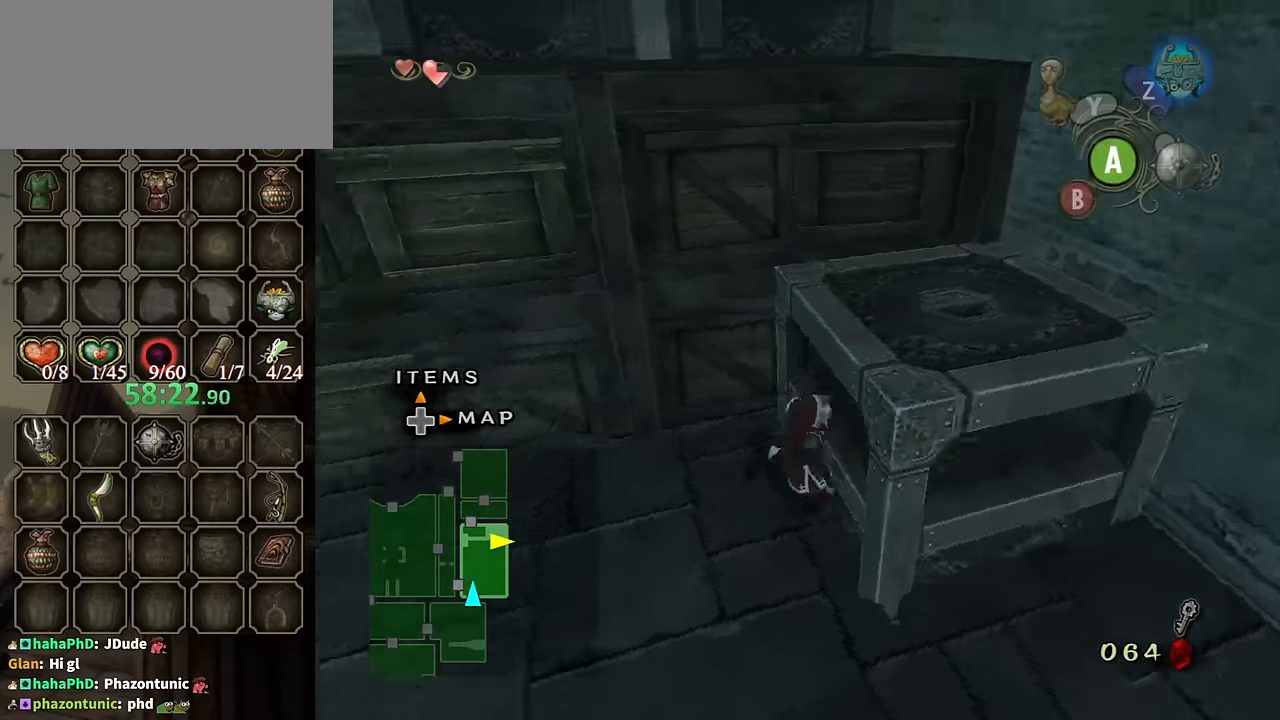
{"buttons": [], "left_stick": "center", "right_stick": "center", "events": [[266, "right_stick", "center"], [466, "left_stick", "center"]]}
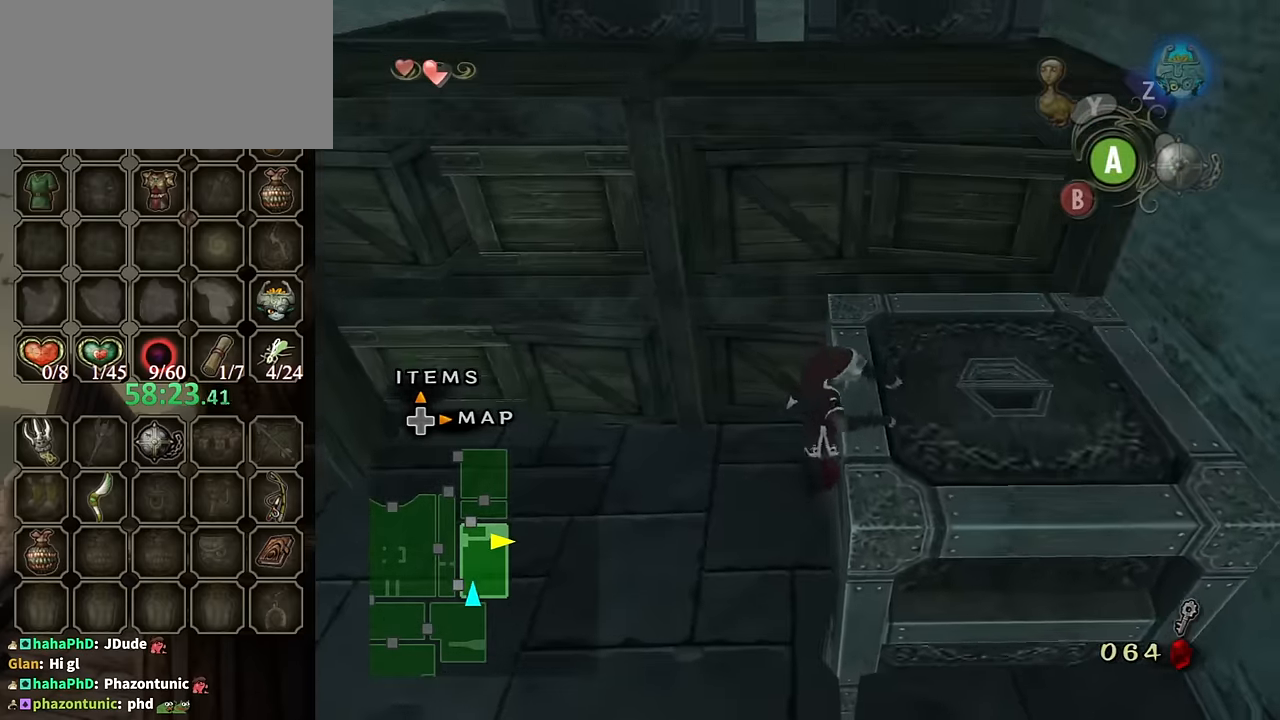
{"buttons": [], "left_stick": "up", "right_stick": "center", "events": [[366, "left_stick", "up"], [400, "right_stick", "right"], [466, "right_stick", "center"]]}
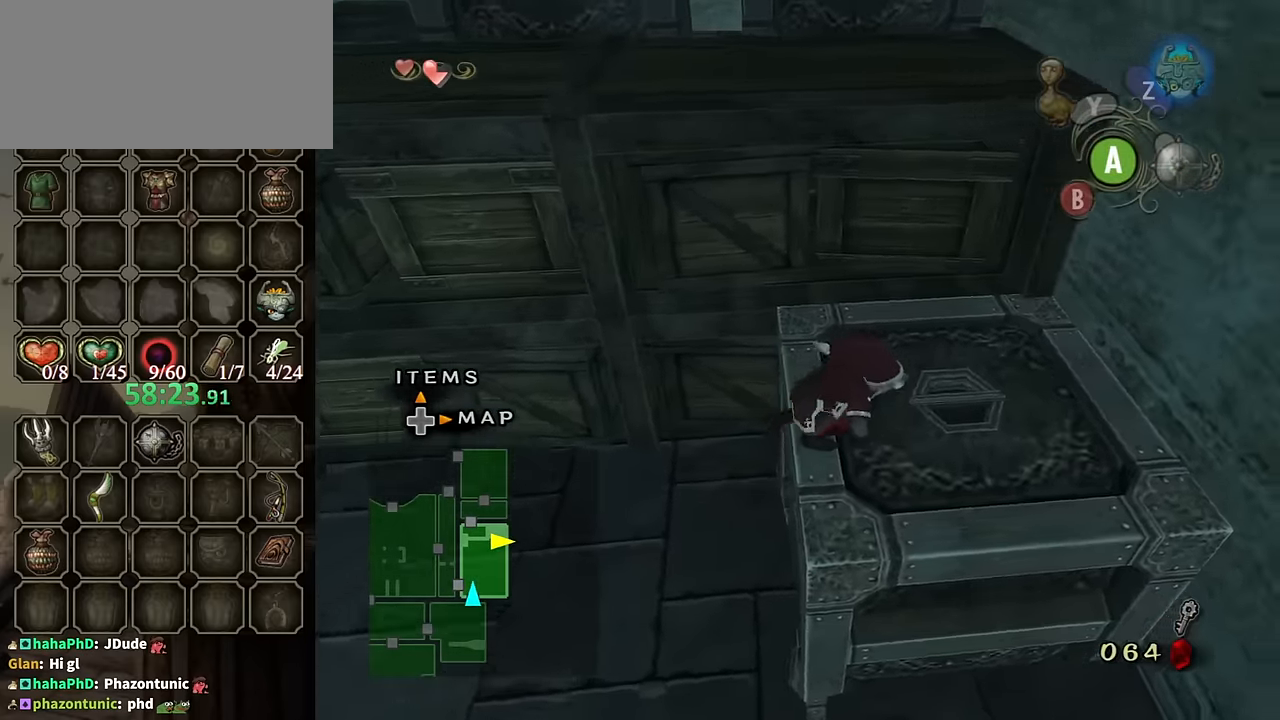
{"buttons": [], "left_stick": "up", "right_stick": "center", "events": []}
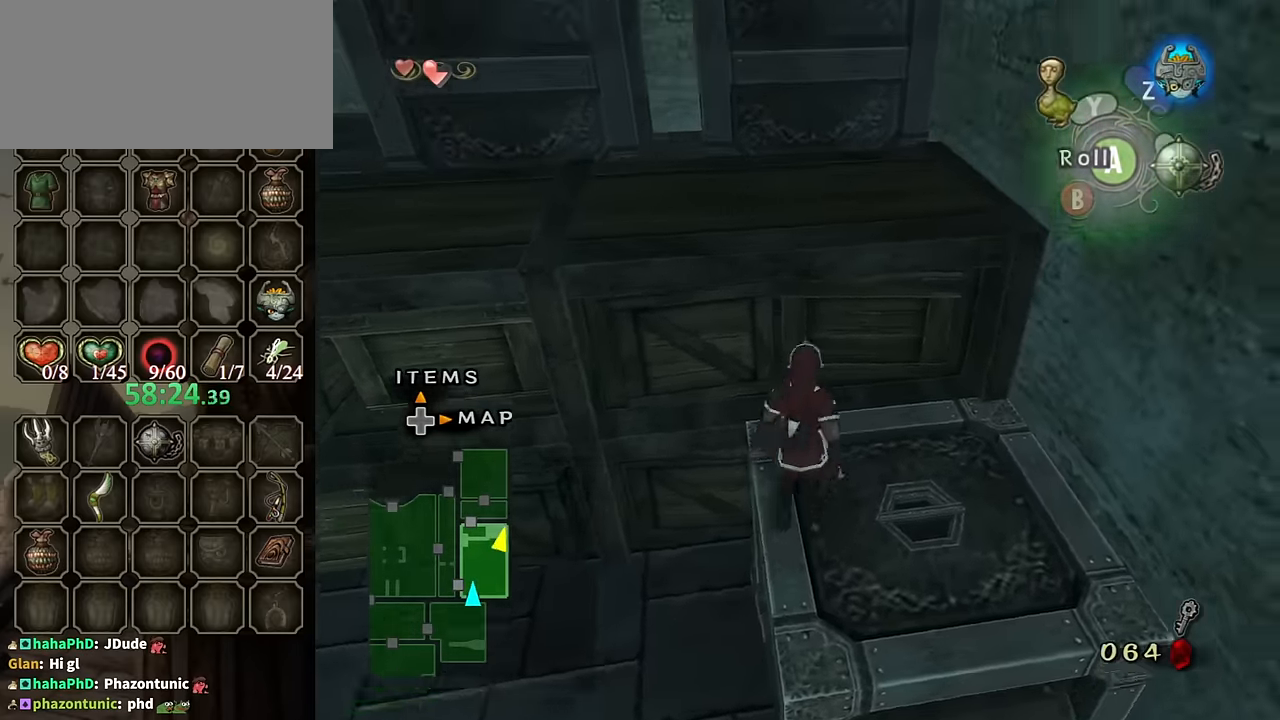
{"buttons": [], "left_stick": "up", "right_stick": "center", "events": []}
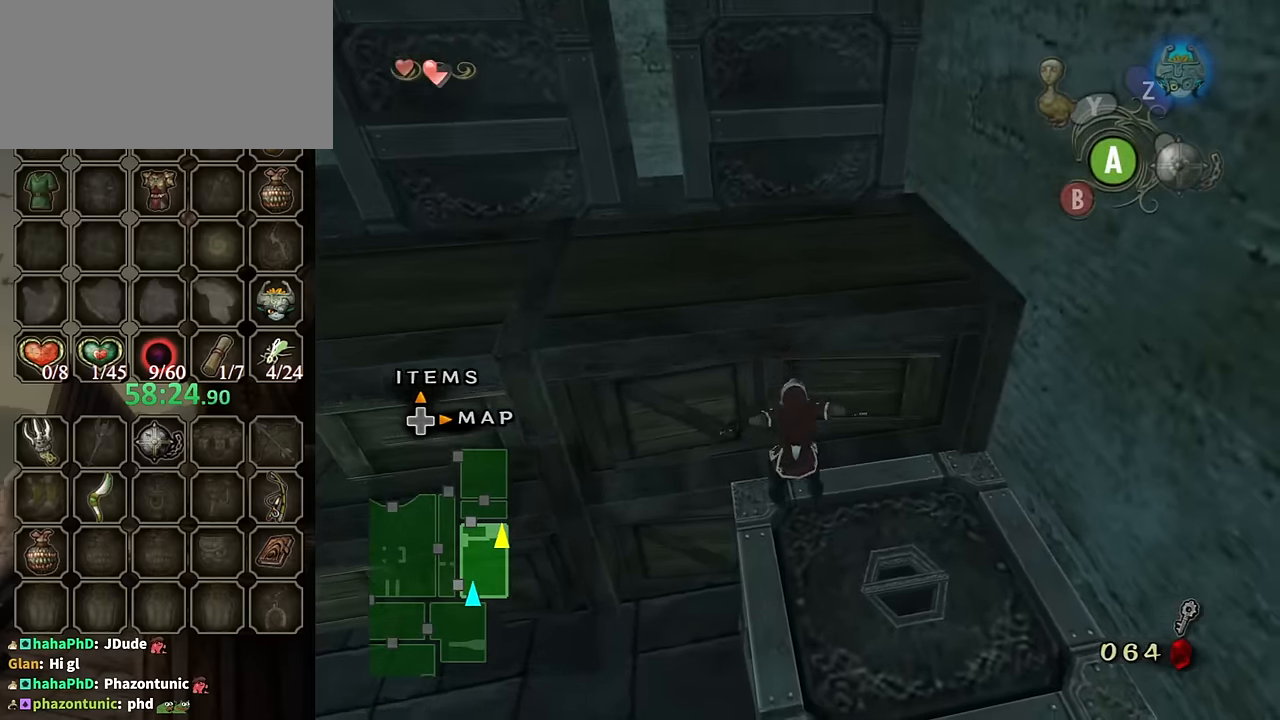
{"buttons": [], "left_stick": "up", "right_stick": "center", "events": []}
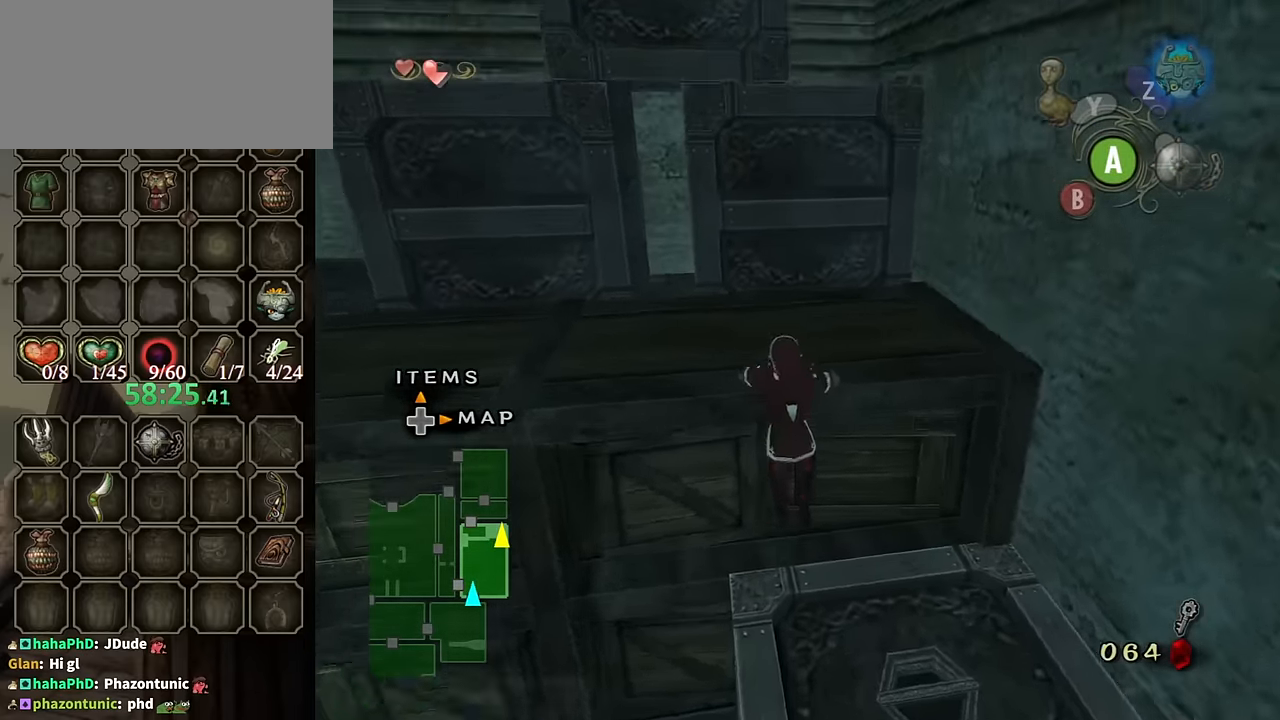
{"buttons": [], "left_stick": "center", "right_stick": "center", "events": [[133, "left_stick", "center"]]}
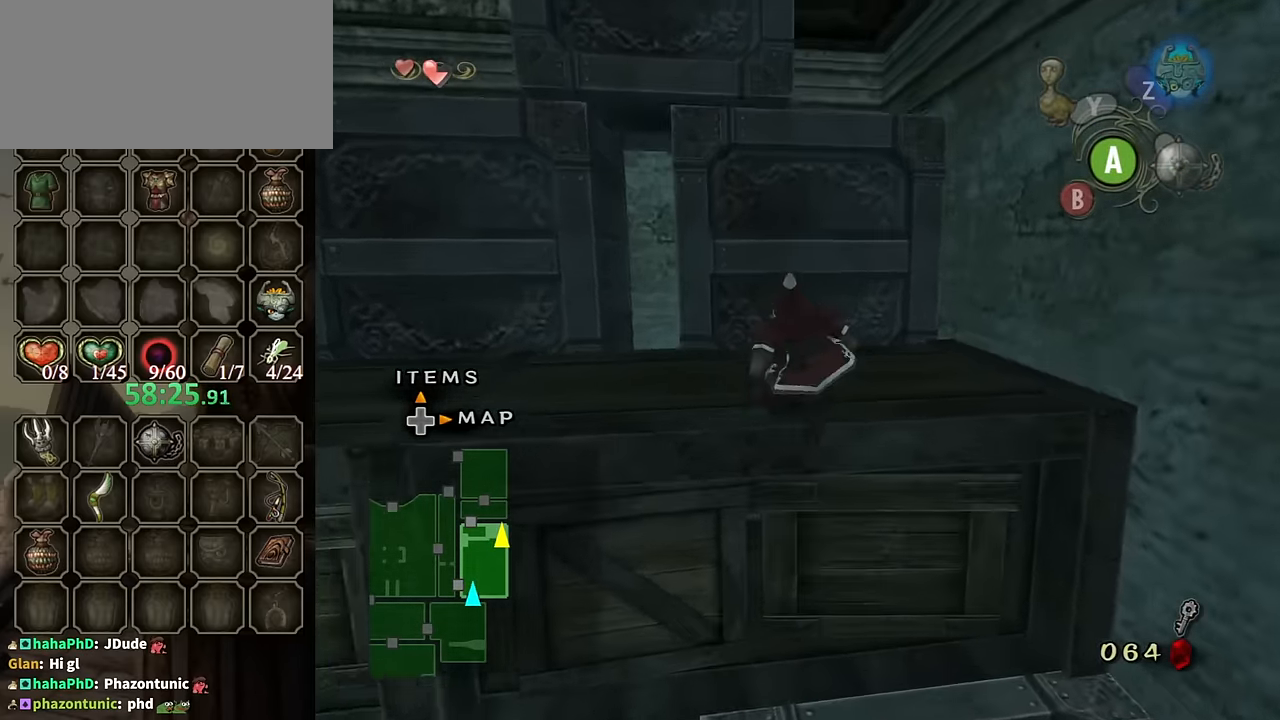
{"buttons": [], "left_stick": "left", "right_stick": "center", "events": [[334, "L1", "down"], [367, "left_stick", "left"], [500, "L1", "up"]]}
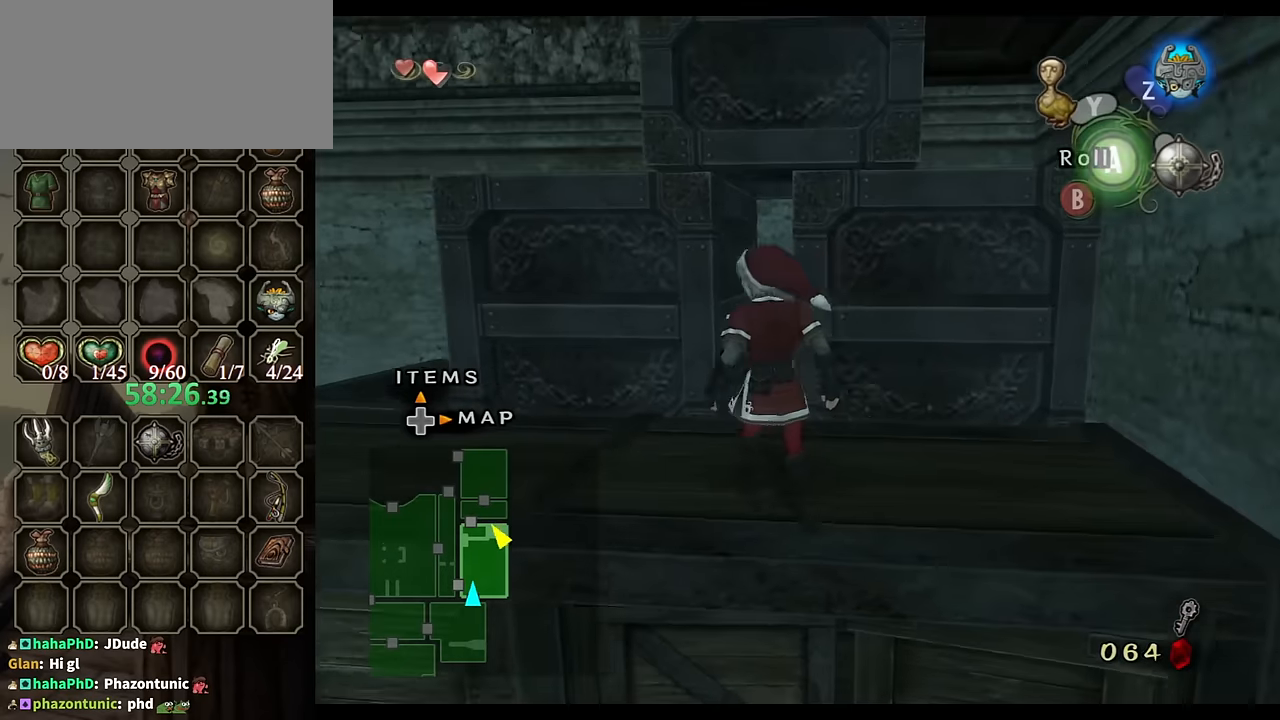
{"buttons": [], "left_stick": "up", "right_stick": "center", "events": [[100, "left_stick", "up-left"], [200, "left_stick", "up"]]}
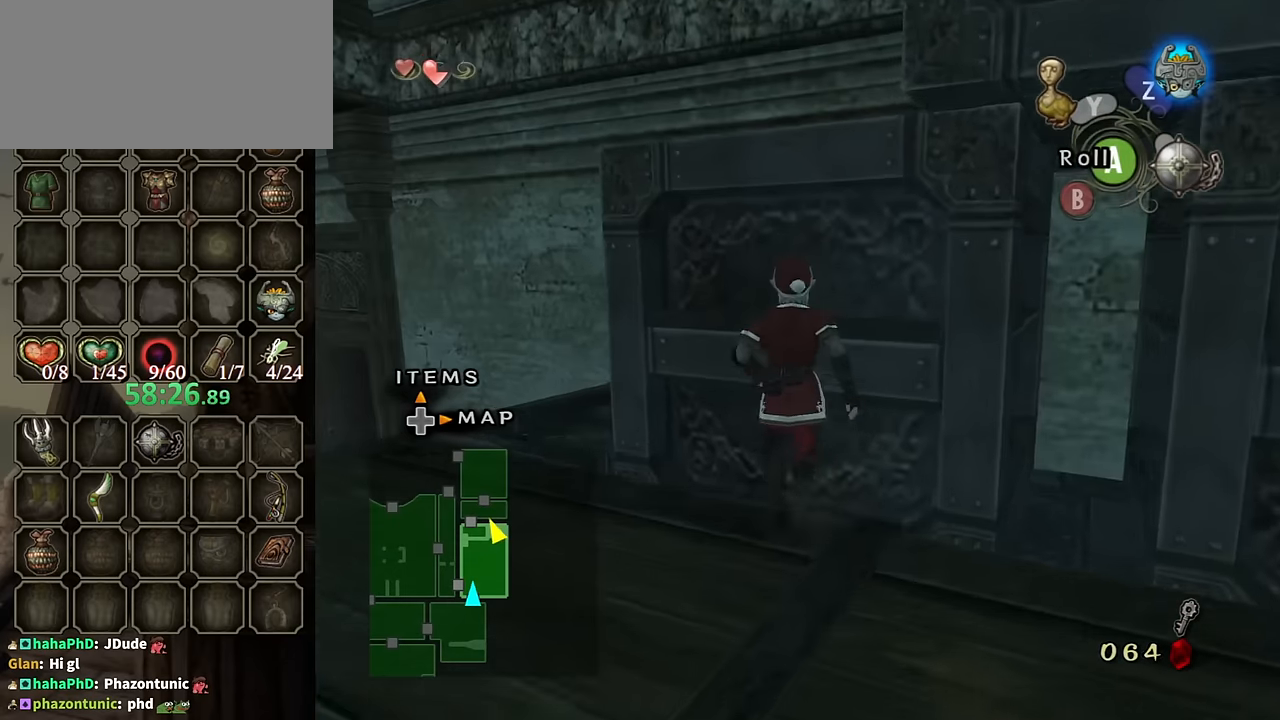
{"buttons": [], "left_stick": "up", "right_stick": "center", "events": [[67, "right_stick", "left"], [200, "right_stick", "center"]]}
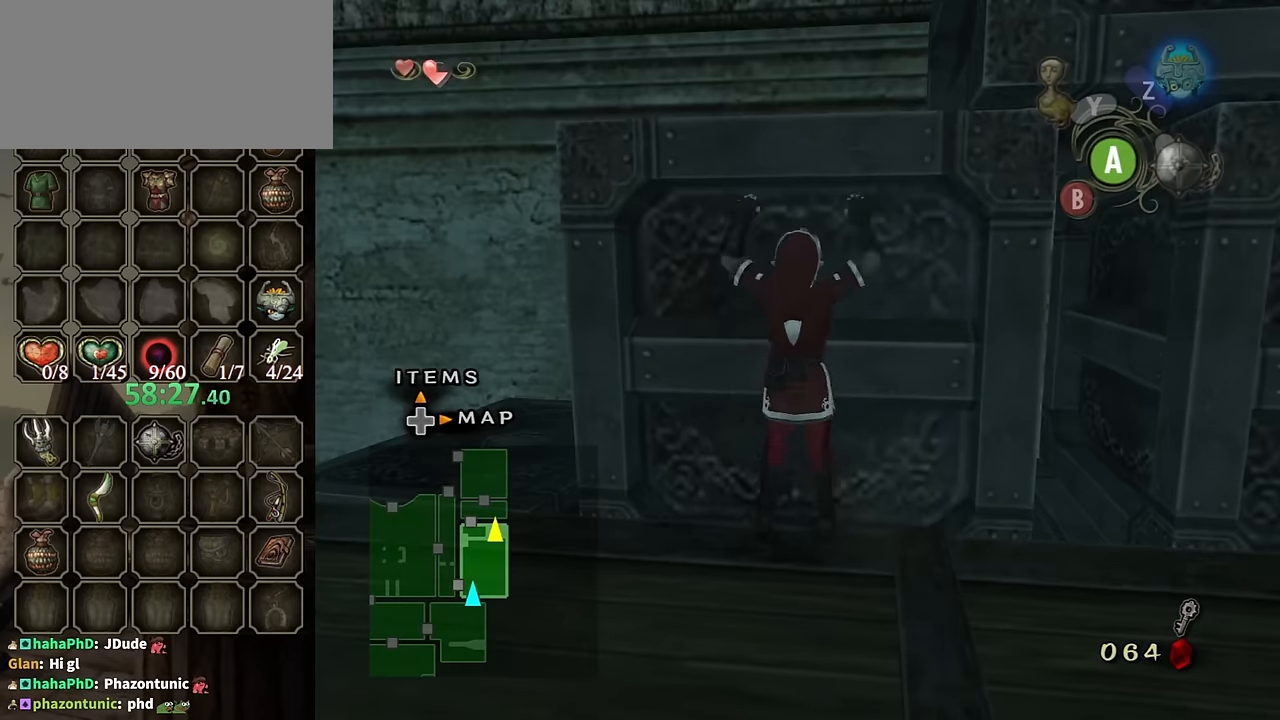
{"buttons": [], "left_stick": "up", "right_stick": "center", "events": []}
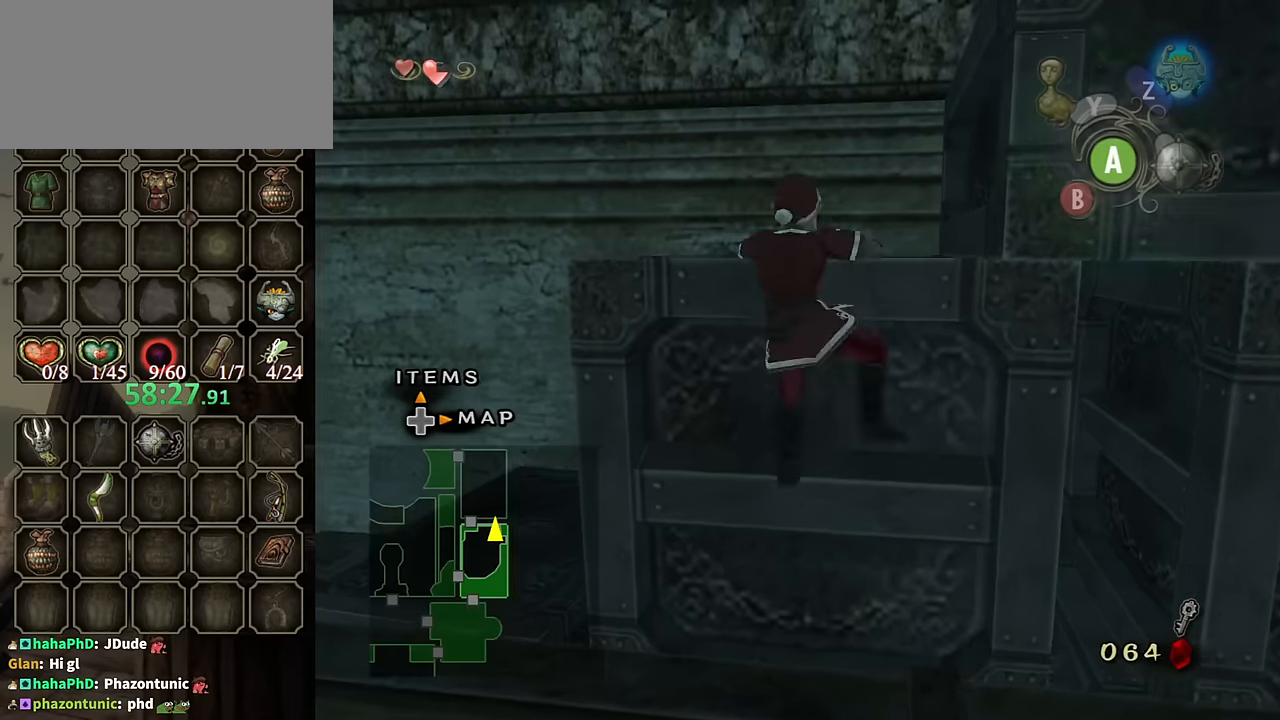
{"buttons": [], "left_stick": "center", "right_stick": "left", "events": [[134, "left_stick", "center"], [234, "right_stick", "left"]]}
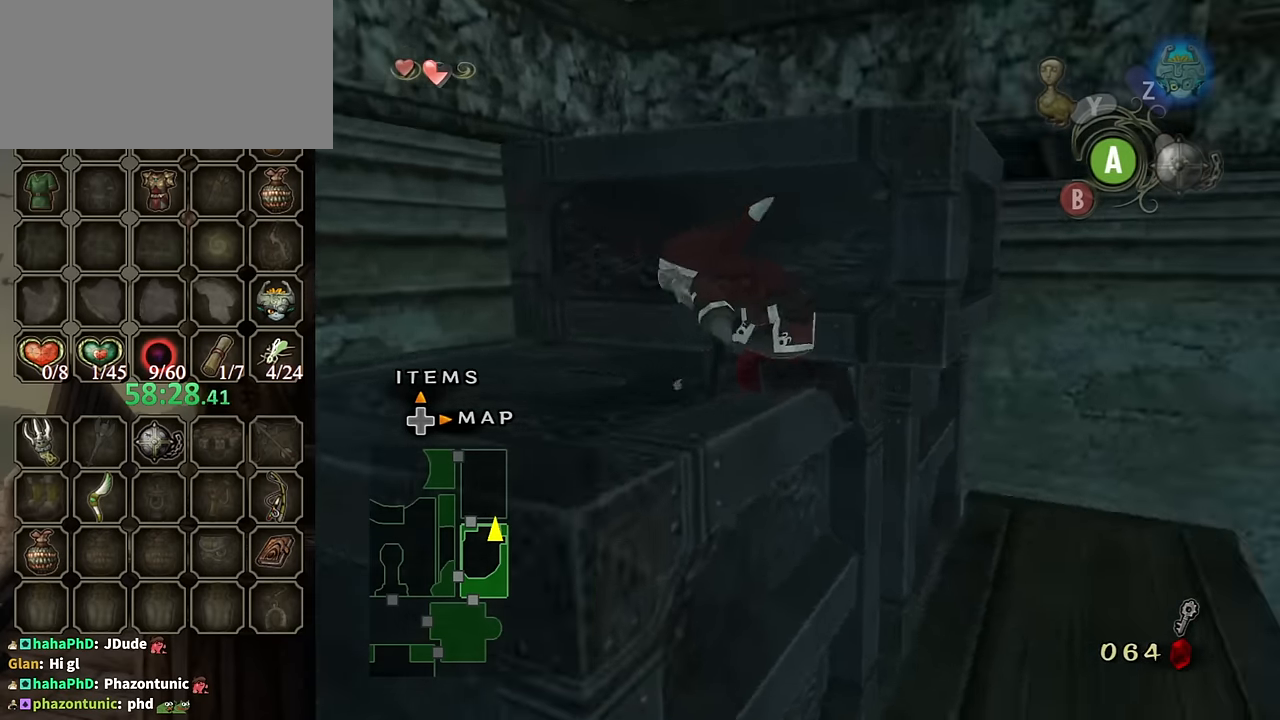
{"buttons": [], "left_stick": "up-left", "right_stick": "center", "events": [[167, "left_stick", "up"], [234, "left_stick", "up-left"], [234, "right_stick", "center"], [334, "left_stick", "up"], [500, "left_stick", "up-left"]]}
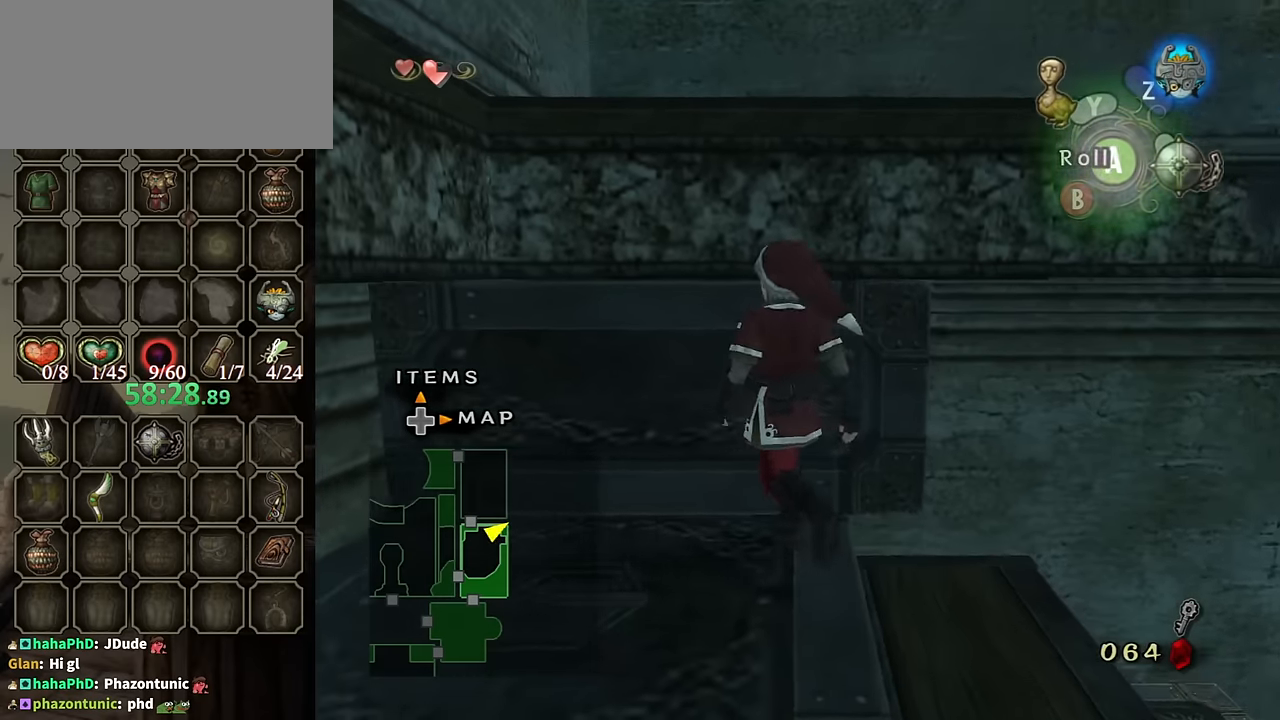
{"buttons": [], "left_stick": "up", "right_stick": "center", "events": [[100, "left_stick", "up"]]}
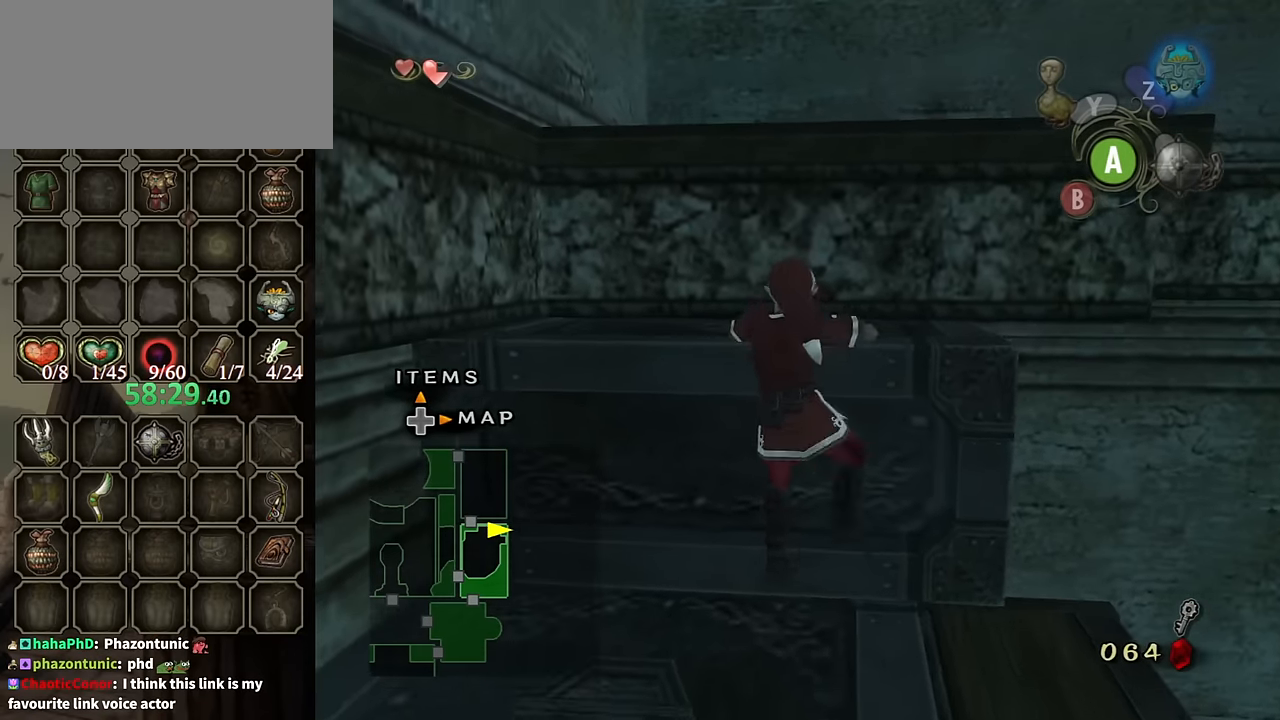
{"buttons": [], "left_stick": "center", "right_stick": "center", "events": [[300, "left_stick", "center"]]}
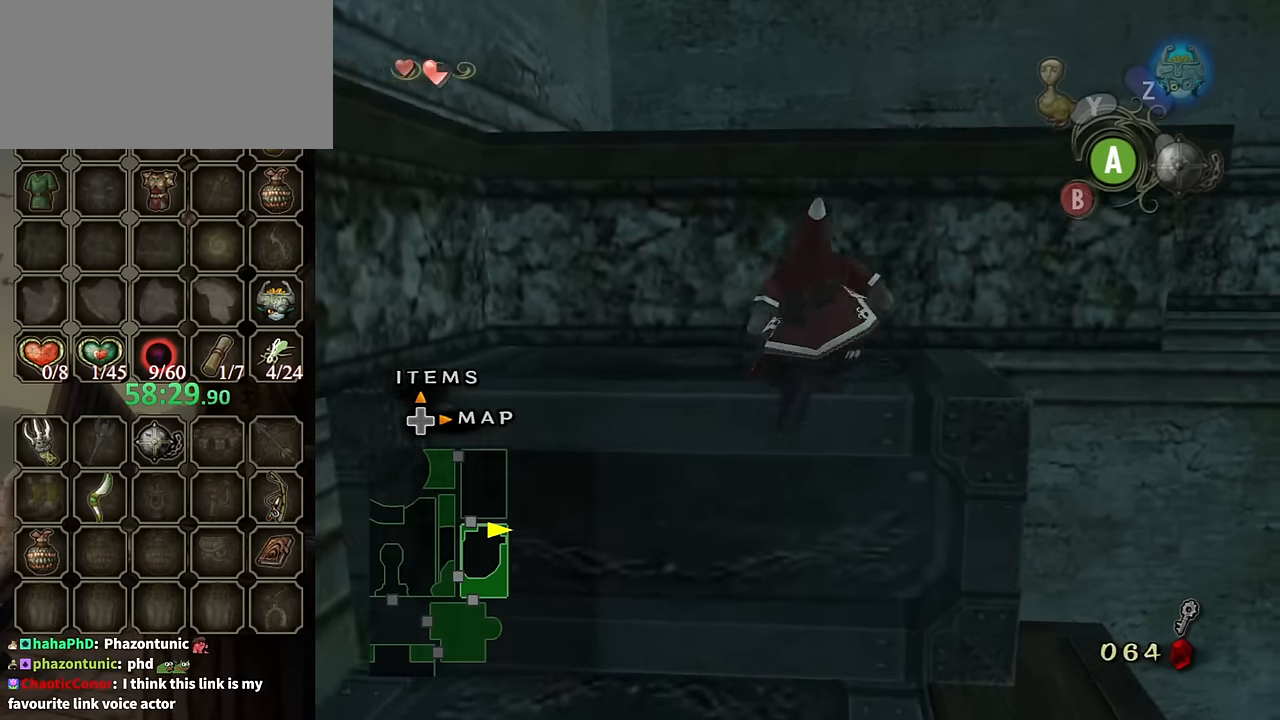
{"buttons": [], "left_stick": "up", "right_stick": "center", "events": [[267, "L1", "down"], [300, "left_stick", "up-right"], [467, "L1", "up"], [500, "left_stick", "up"]]}
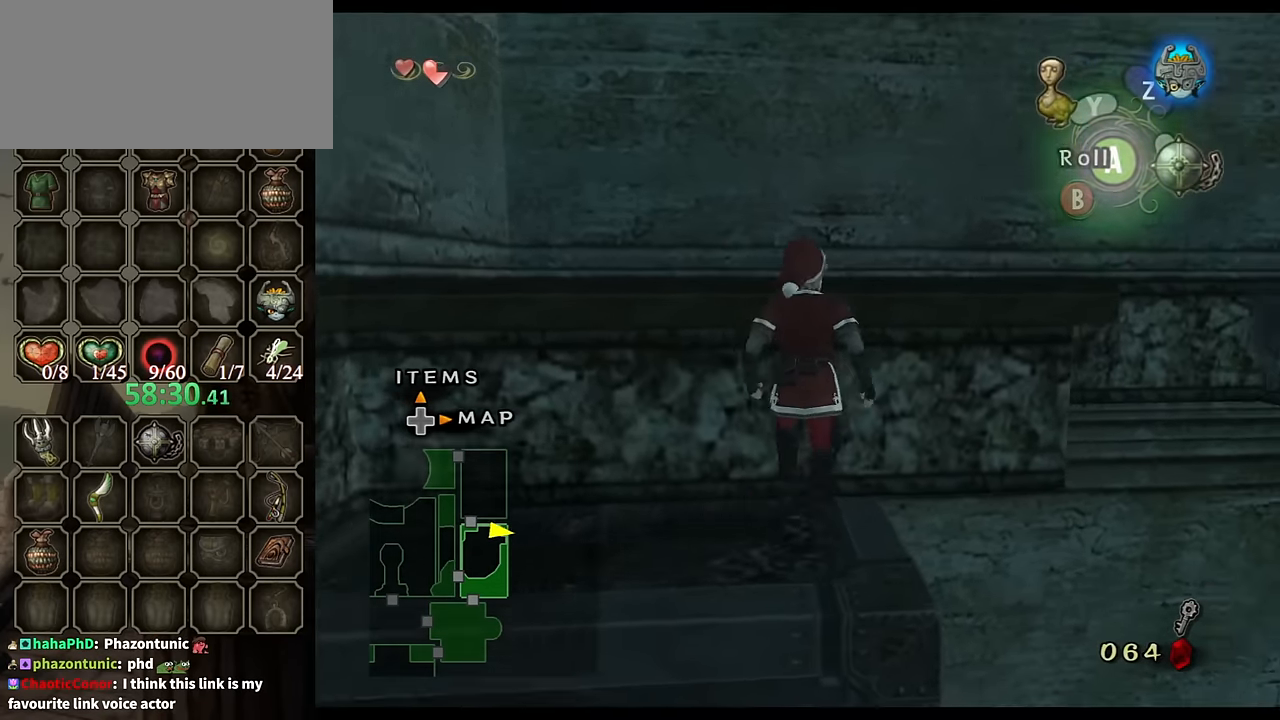
{"buttons": [], "left_stick": "up", "right_stick": "center", "events": []}
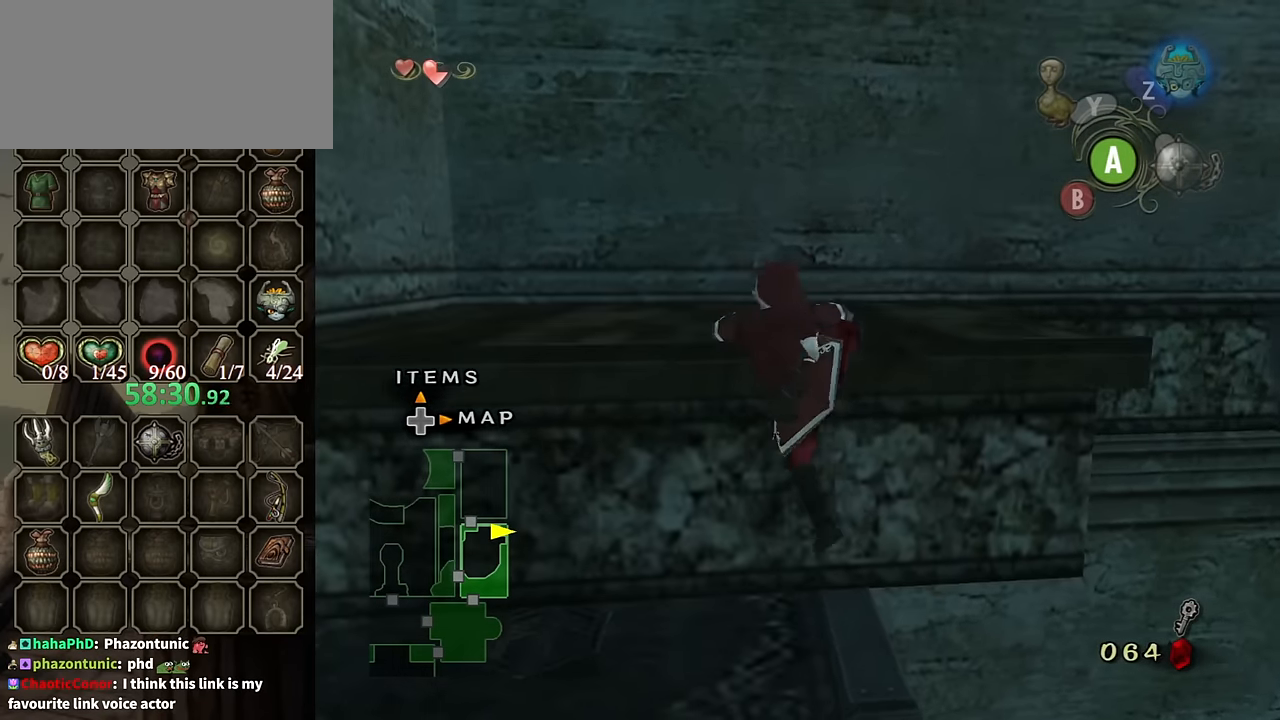
{"buttons": [], "left_stick": "center", "right_stick": "left", "events": [[134, "right_stick", "left"], [300, "left_stick", "center"]]}
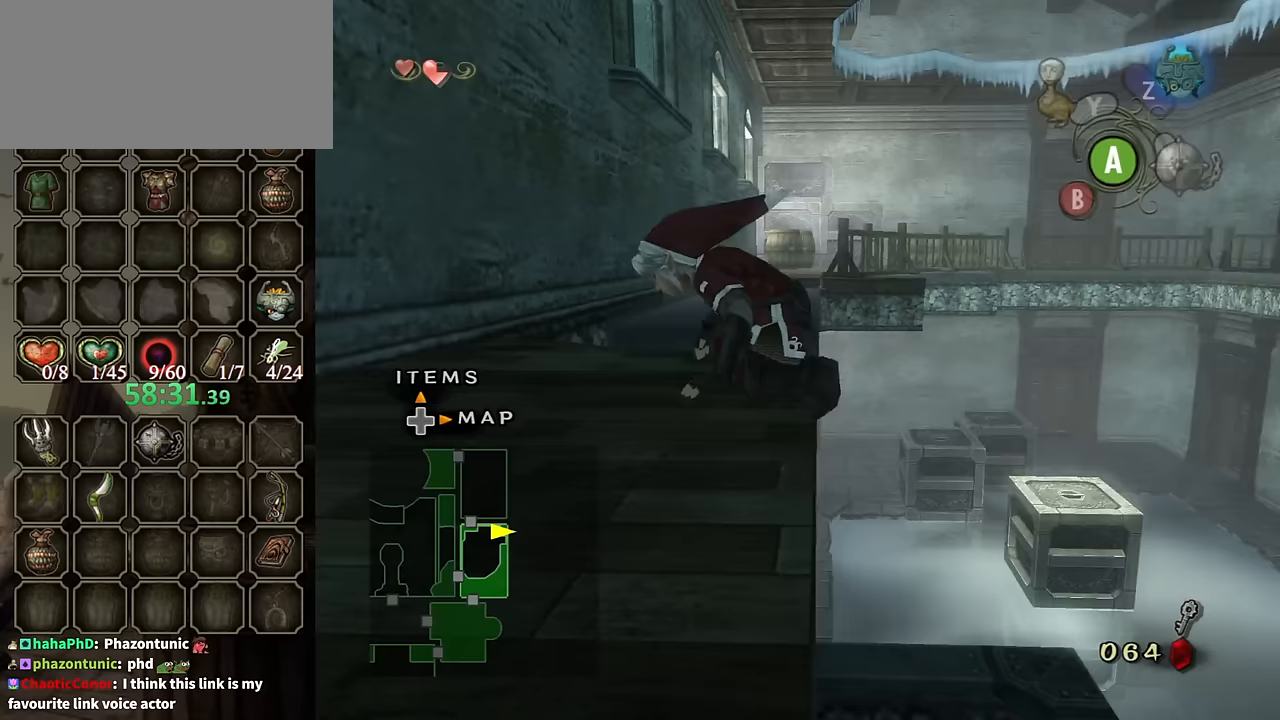
{"buttons": [], "left_stick": "up", "right_stick": "center", "events": [[133, "right_stick", "center"], [200, "left_stick", "up"]]}
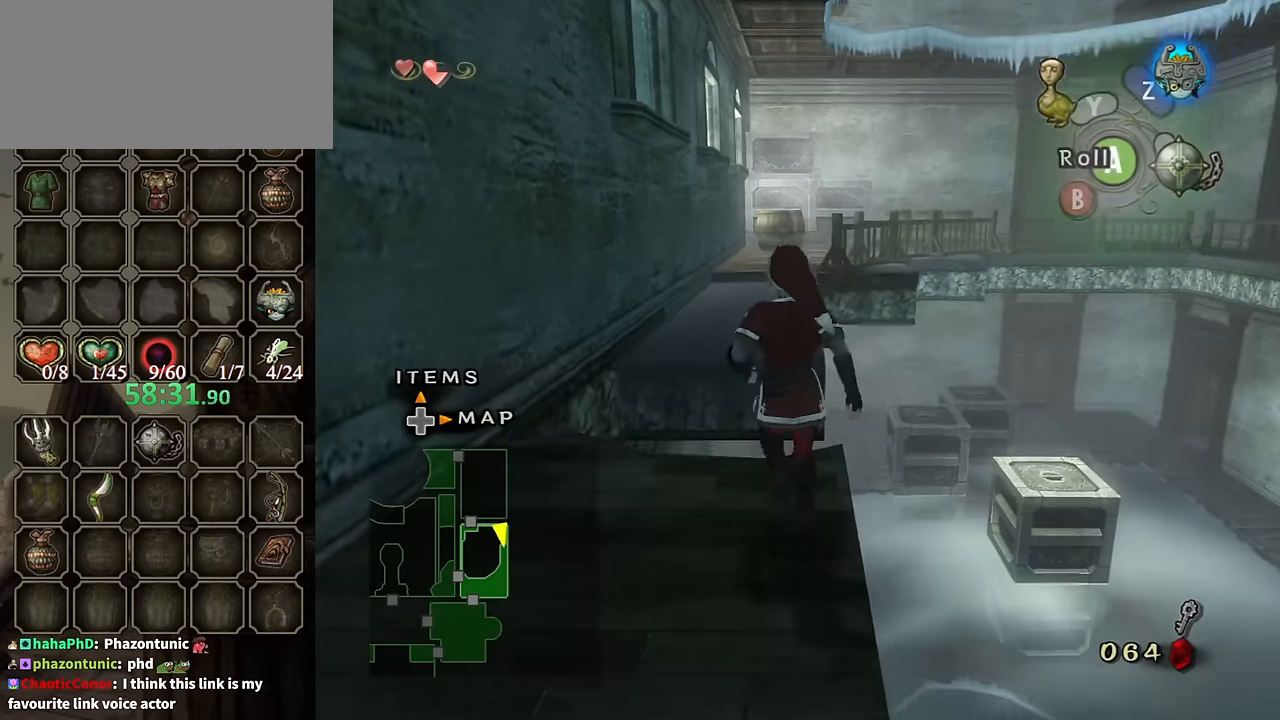
{"buttons": [], "left_stick": "up", "right_stick": "center", "events": [[167, "A", "down"], [267, "A", "up"]]}
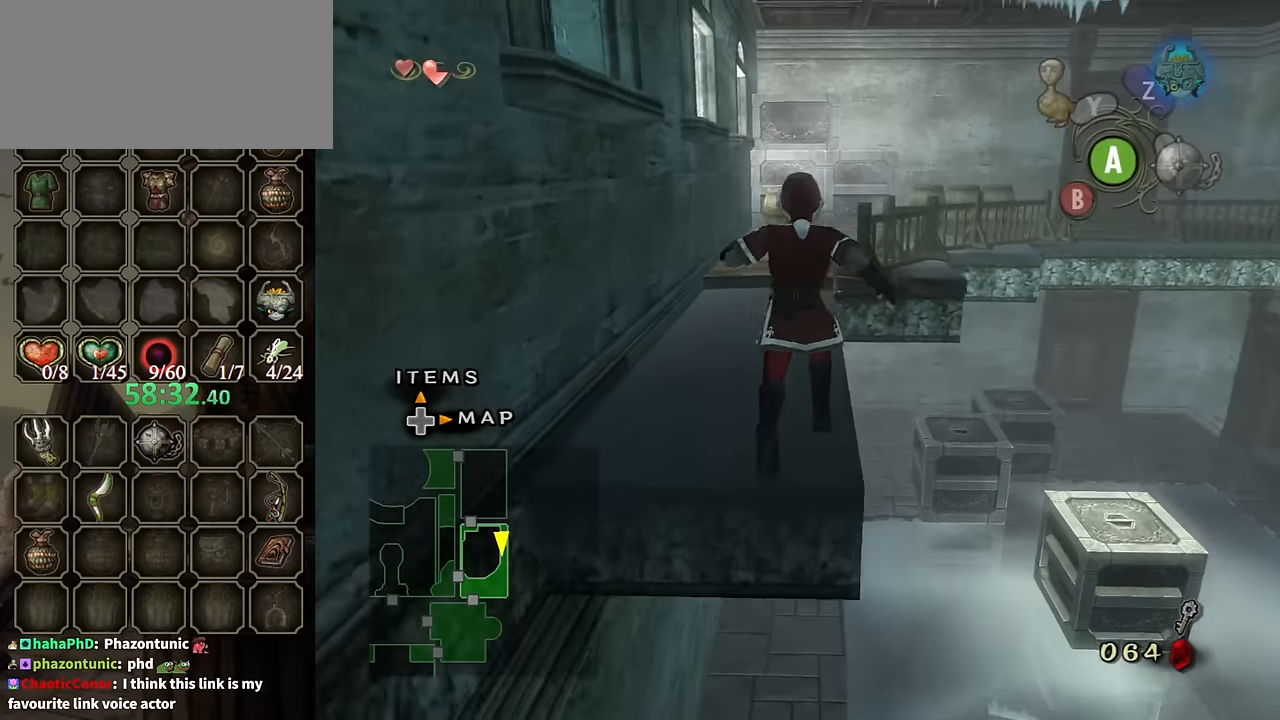
{"buttons": [], "left_stick": "up", "right_stick": "center", "events": [[100, "A", "down"], [400, "A", "up"]]}
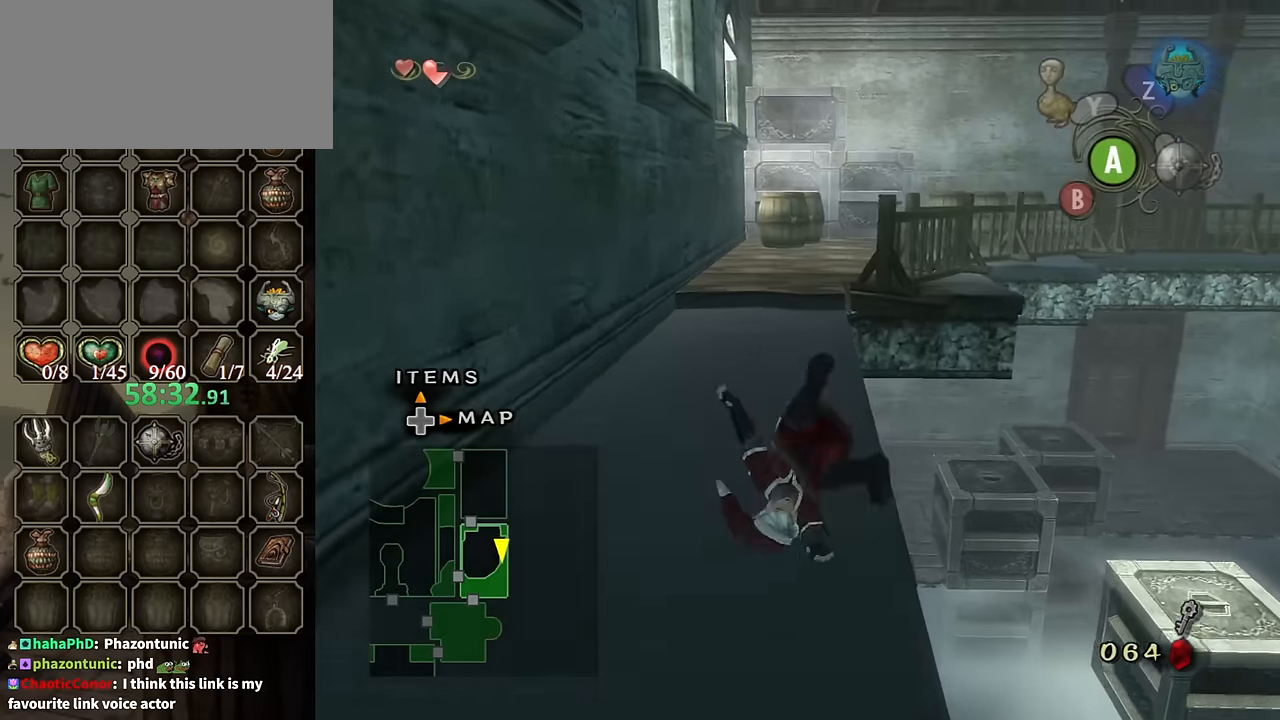
{"buttons": [], "left_stick": "up", "right_stick": "center", "events": []}